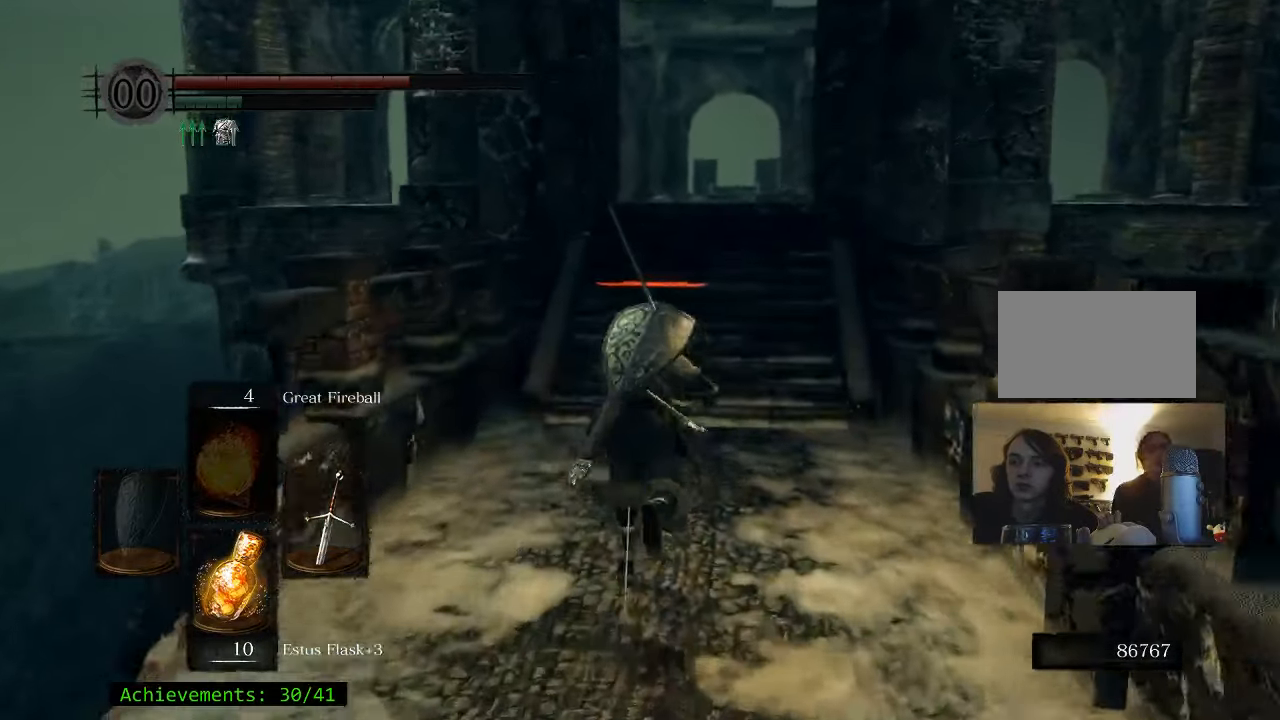
Gameplay with keyboard and mouse; each line is a JSON object with the keys held at the frame after it. "events" lists presses ("down") and releases ("up") of "1", "2", "3", "4", "5", "a", "alt", "c", "caps_lock", "ctrl", "d", "e", "f", "g", "q", "r", "s", "shift", "space", "t", "tab", "v", "w", "x" and "z" between this image and that frame as [ms after this image, input, new state], when the widget could be followed in between. No other keys are recorded. Mouse buttons are not recorded. Not read: mouse_move.
{"keys": ["space", "w"], "events": []}
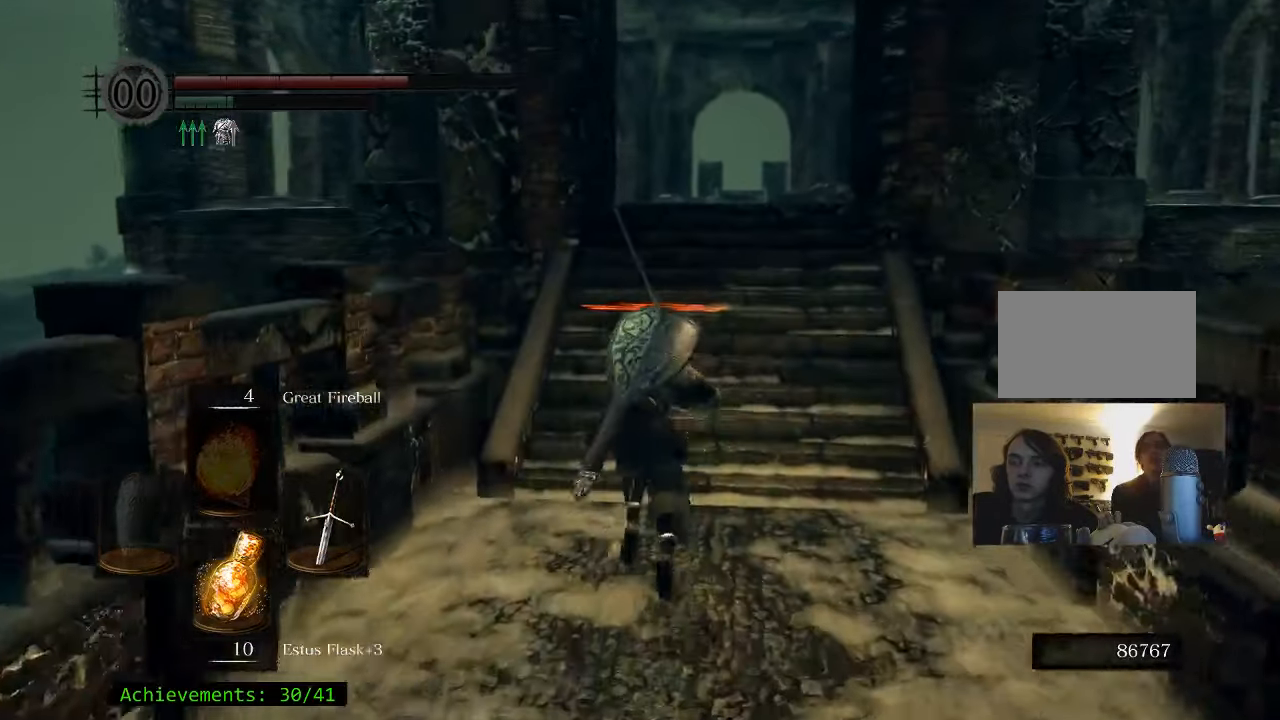
{"keys": ["space", "w"], "events": []}
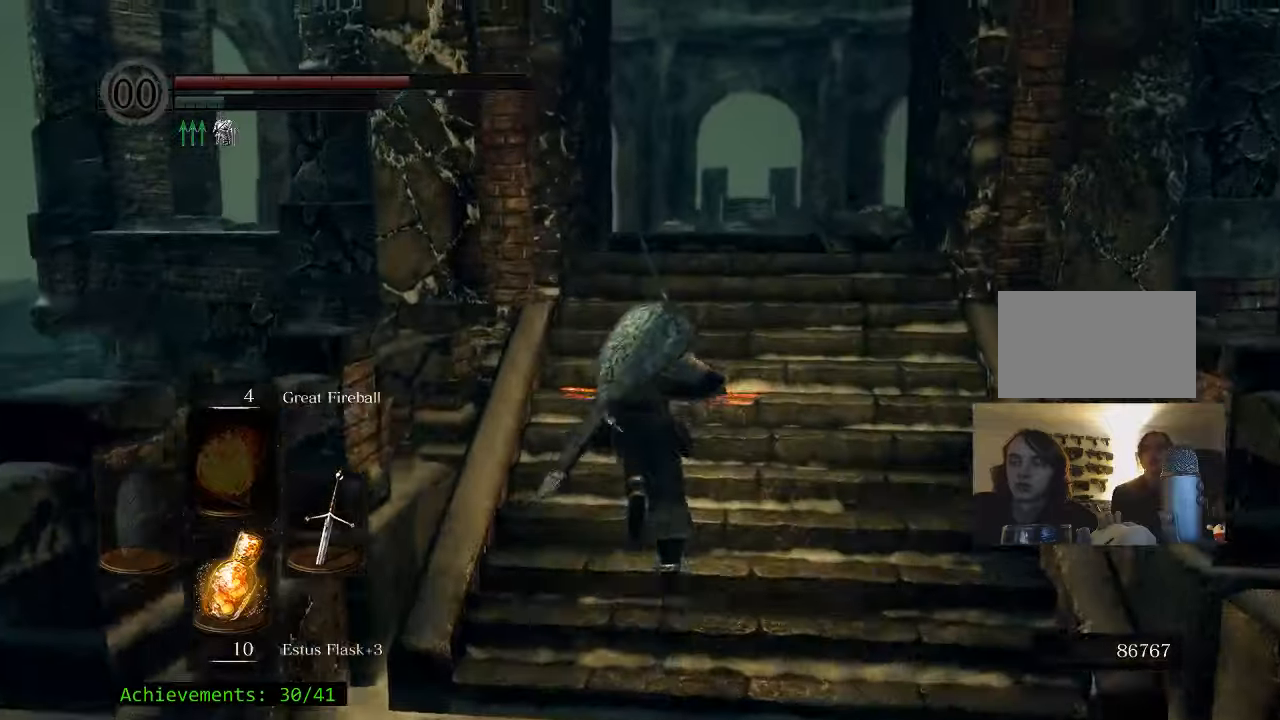
{"keys": ["space", "w"], "events": []}
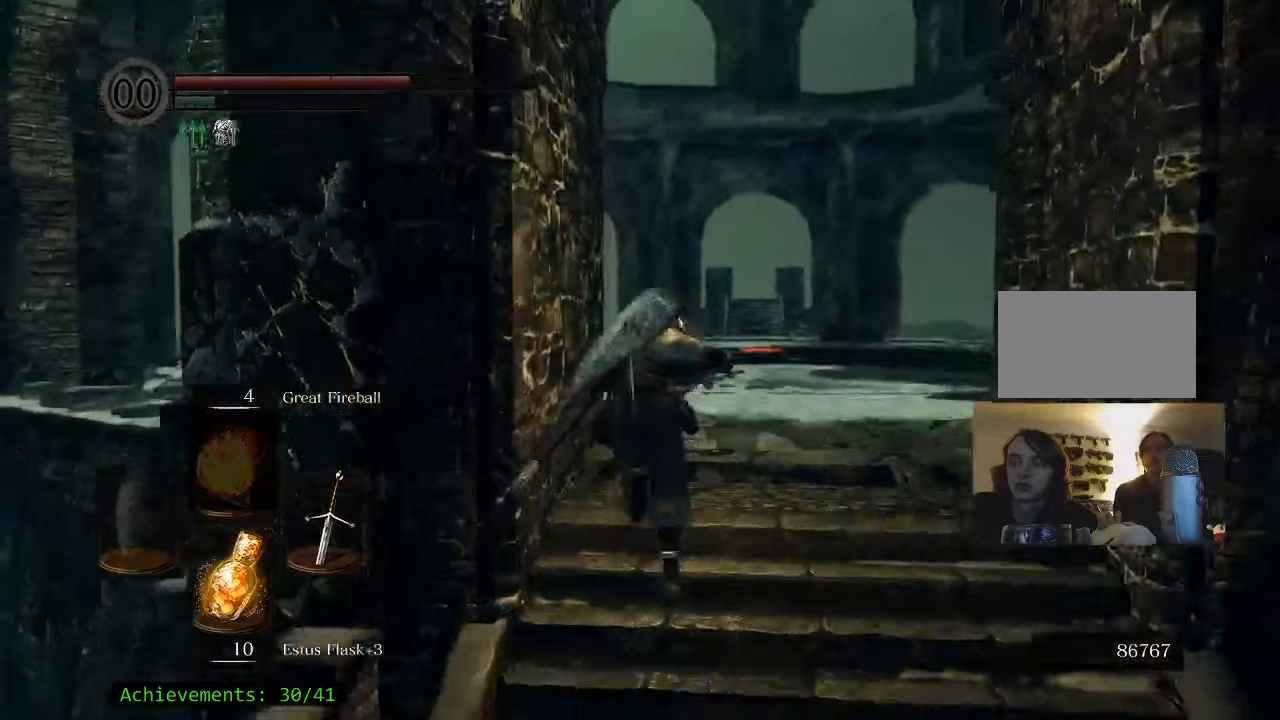
{"keys": ["space", "w"], "events": []}
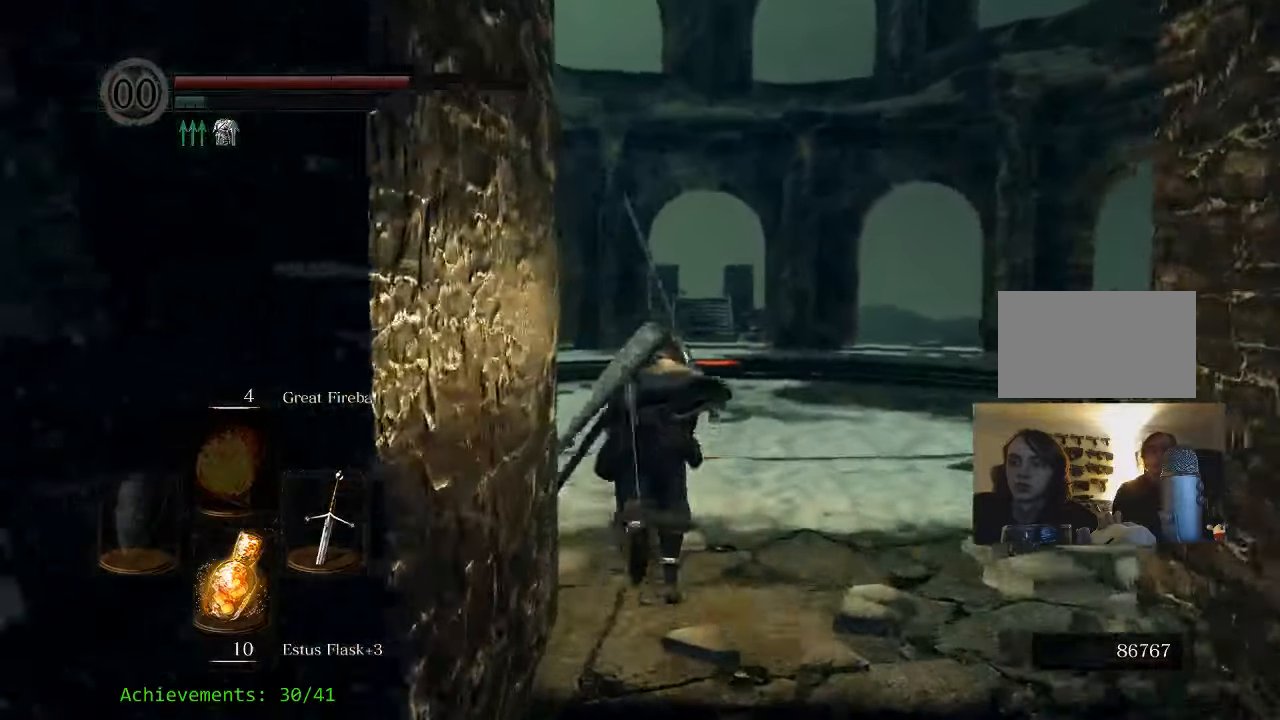
{"keys": ["space", "w"], "events": []}
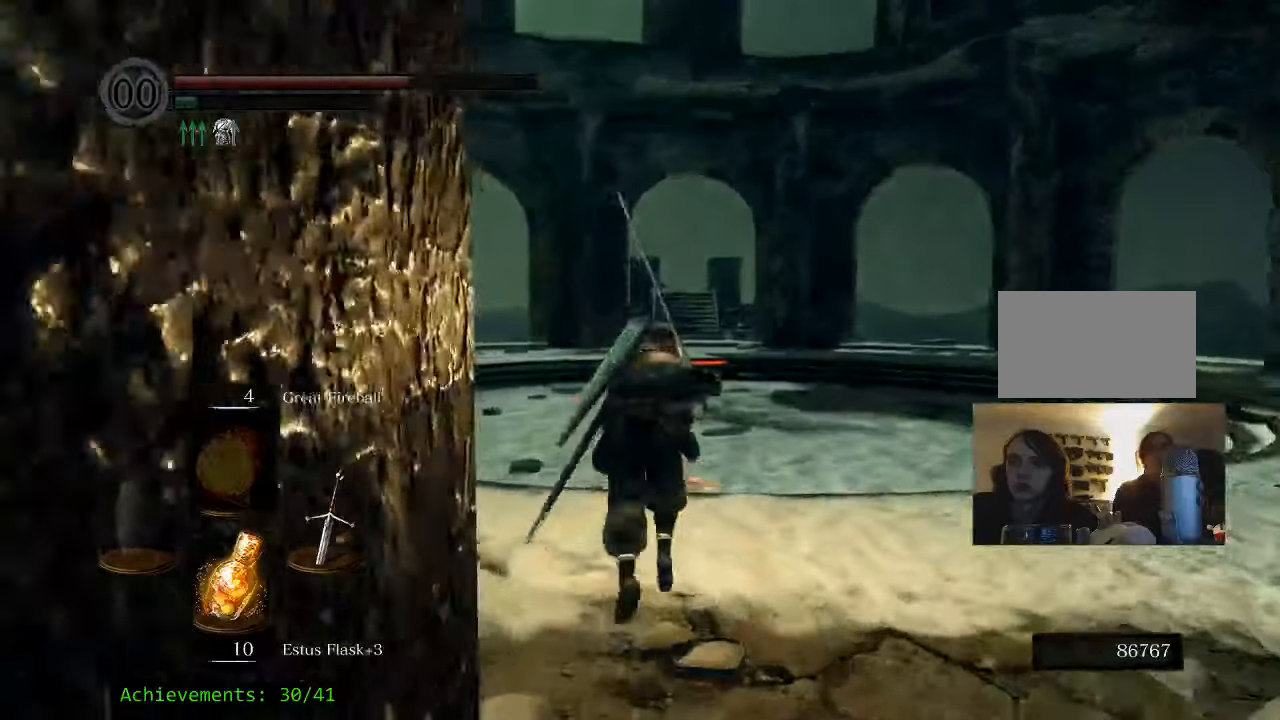
{"keys": ["space", "w"], "events": []}
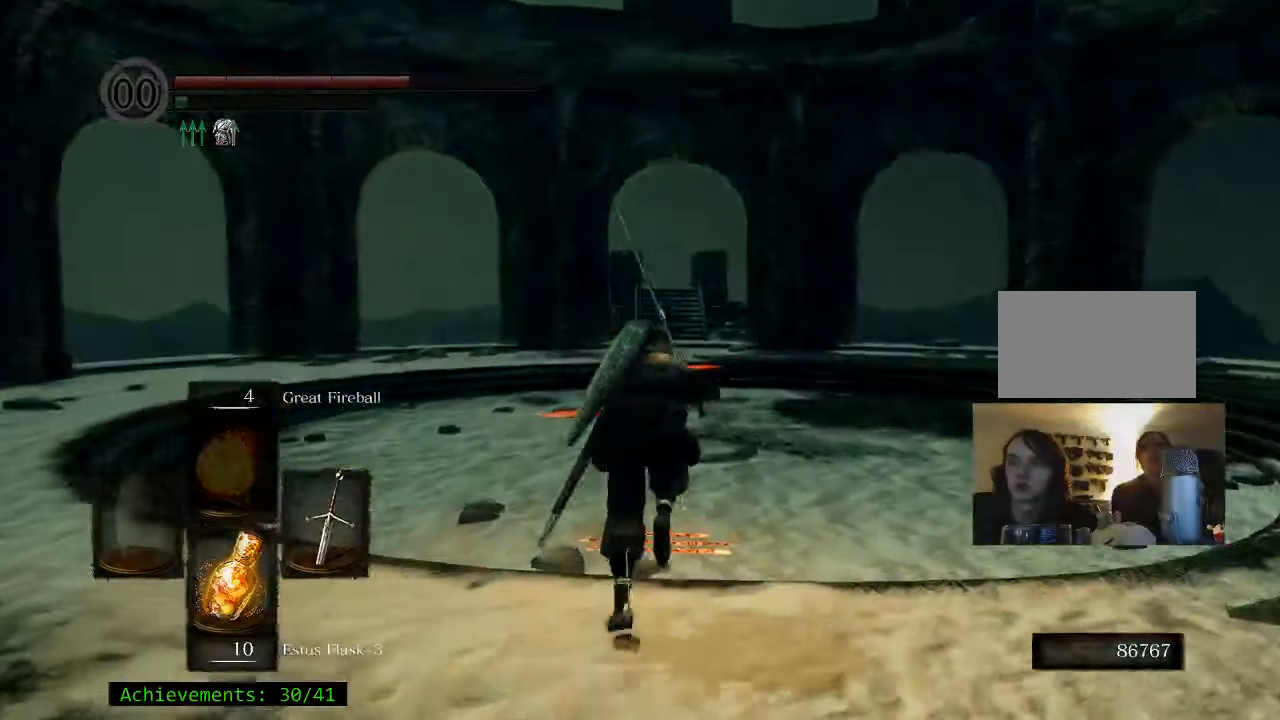
{"keys": ["space", "w"], "events": []}
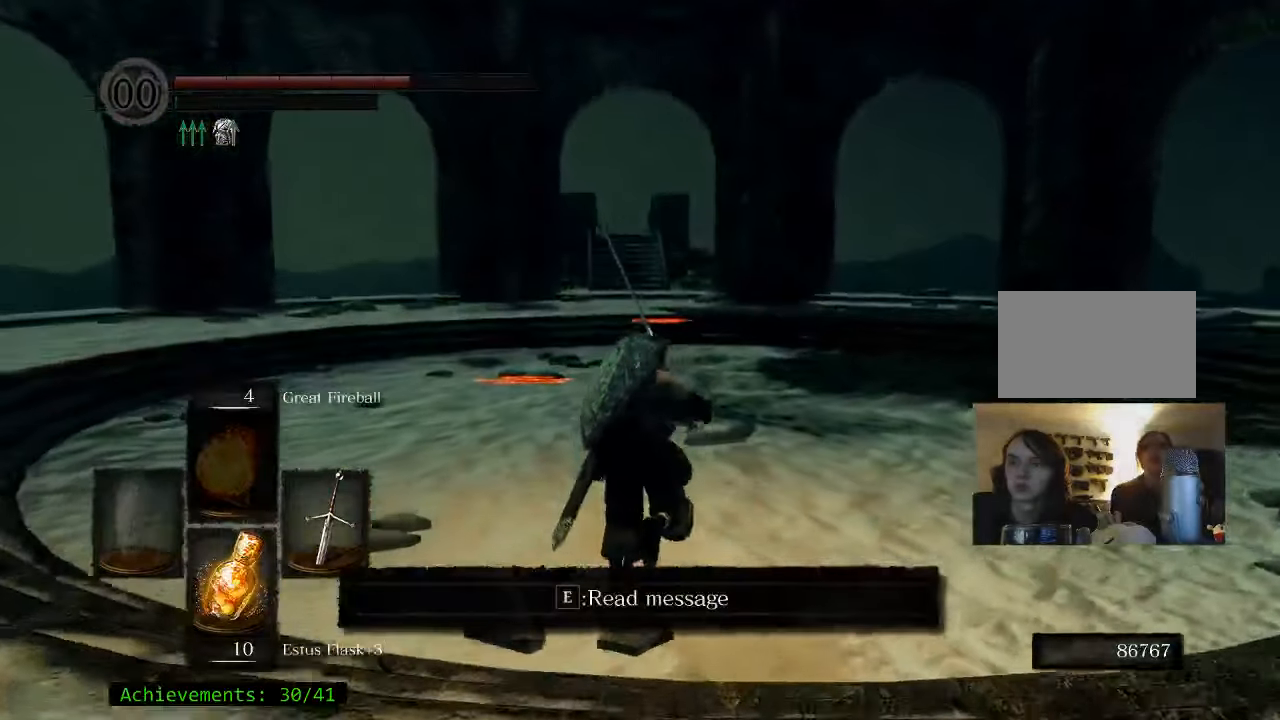
{"keys": ["space", "w"], "events": []}
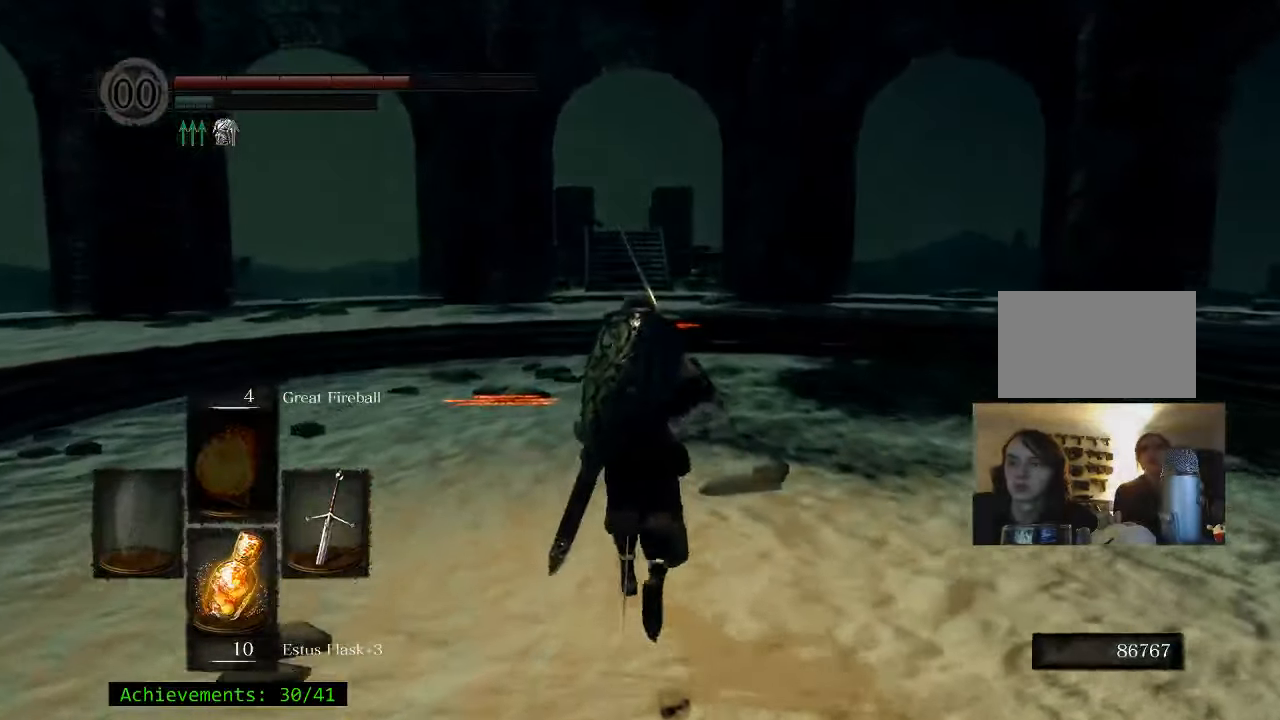
{"keys": ["w"], "events": [[500, "space", "up"]]}
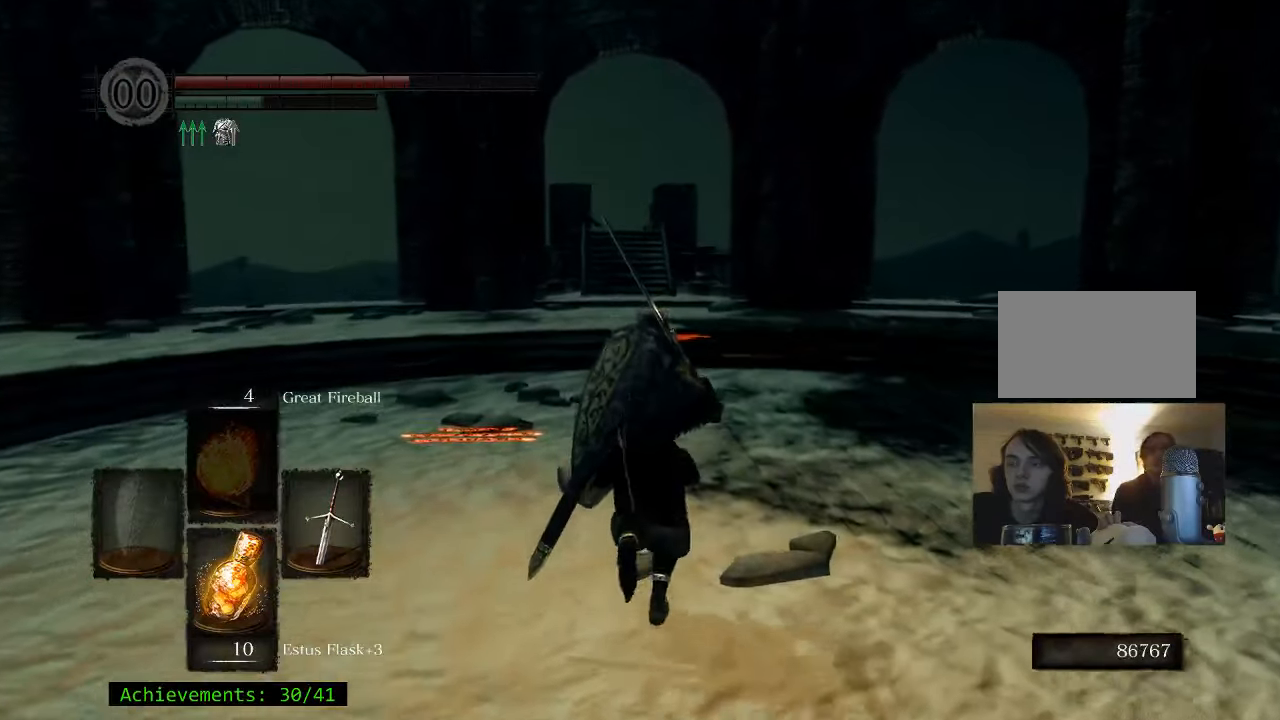
{"keys": ["space", "w"], "events": [[383, "space", "down"]]}
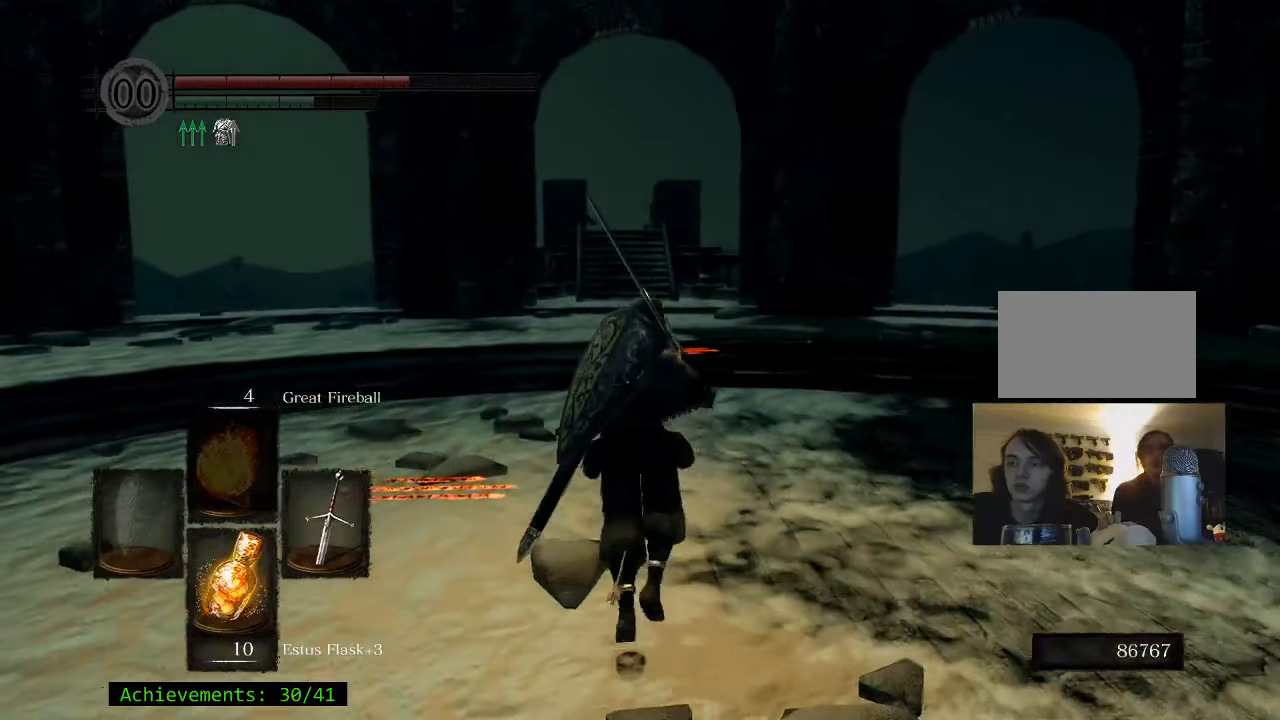
{"keys": ["space", "w"], "events": []}
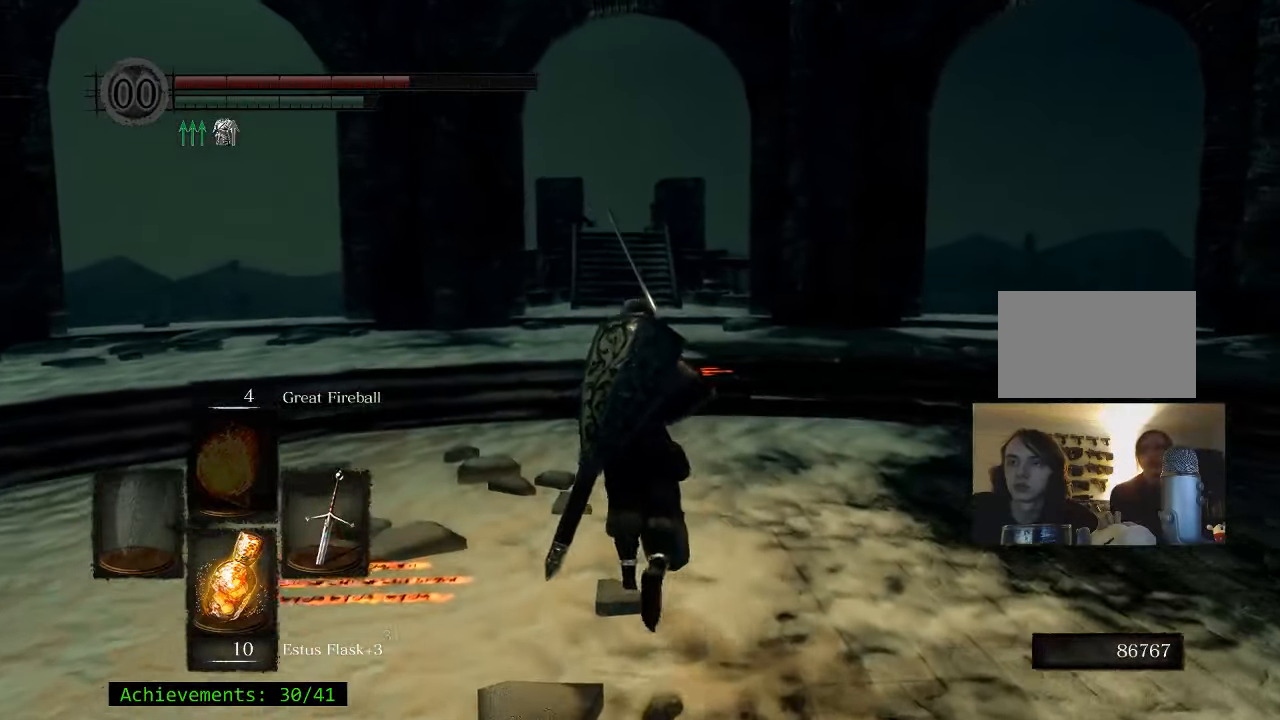
{"keys": ["space", "w"], "events": []}
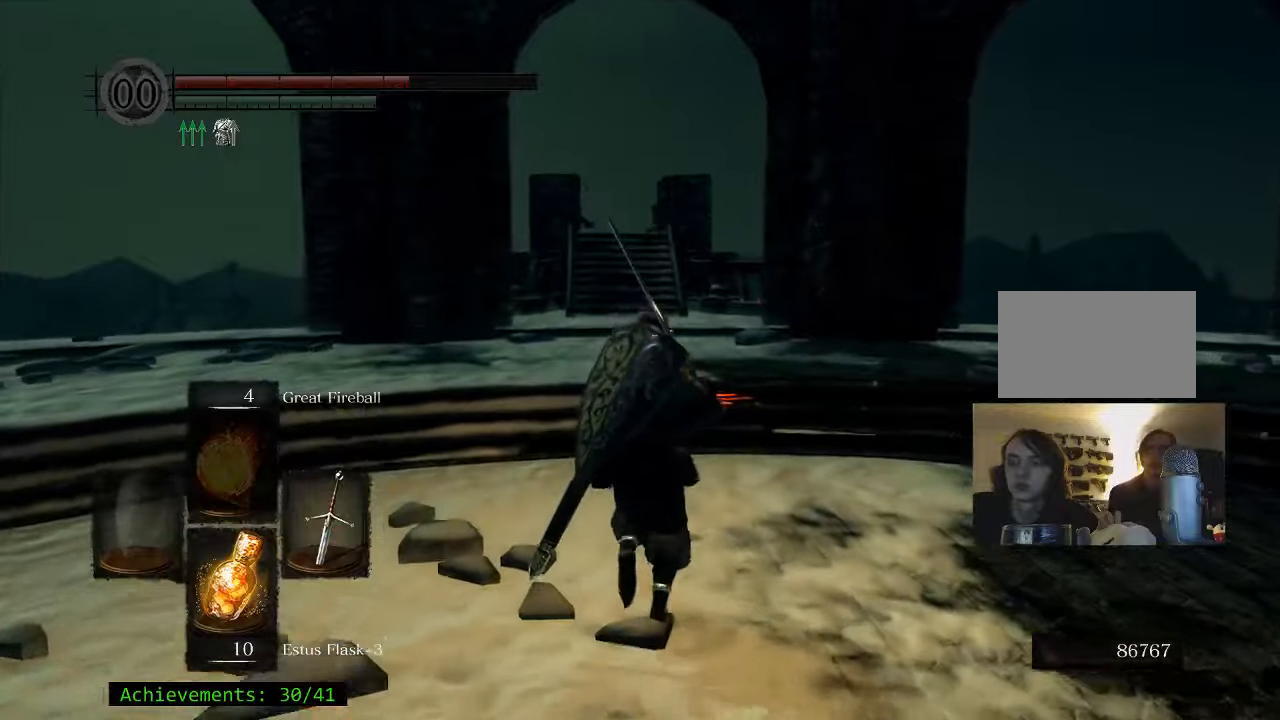
{"keys": ["space", "w"], "events": []}
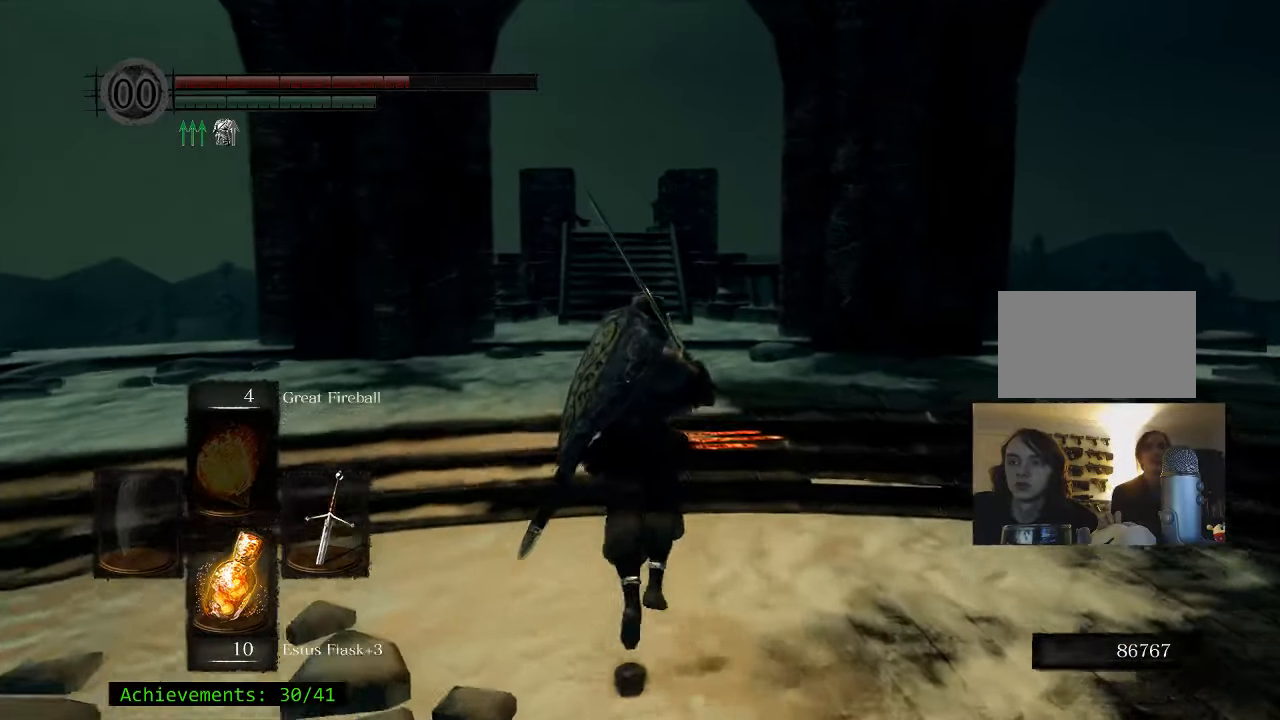
{"keys": ["space", "w"], "events": []}
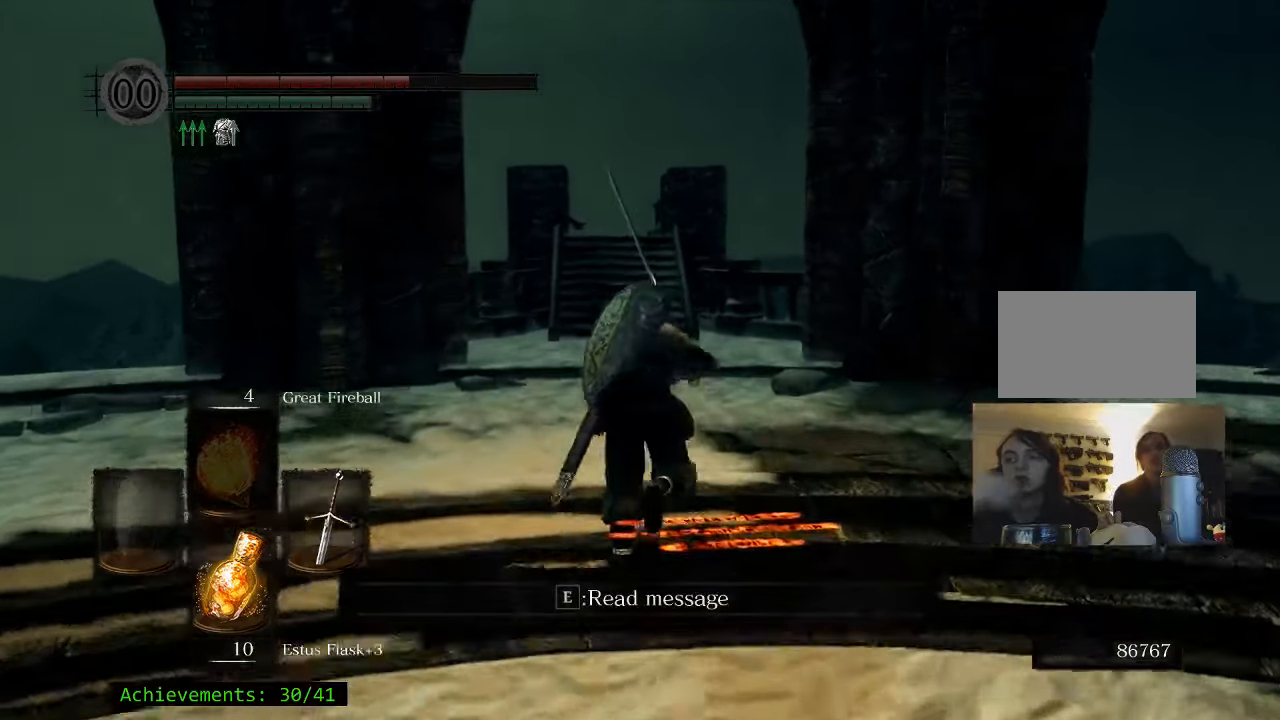
{"keys": ["space", "w"], "events": []}
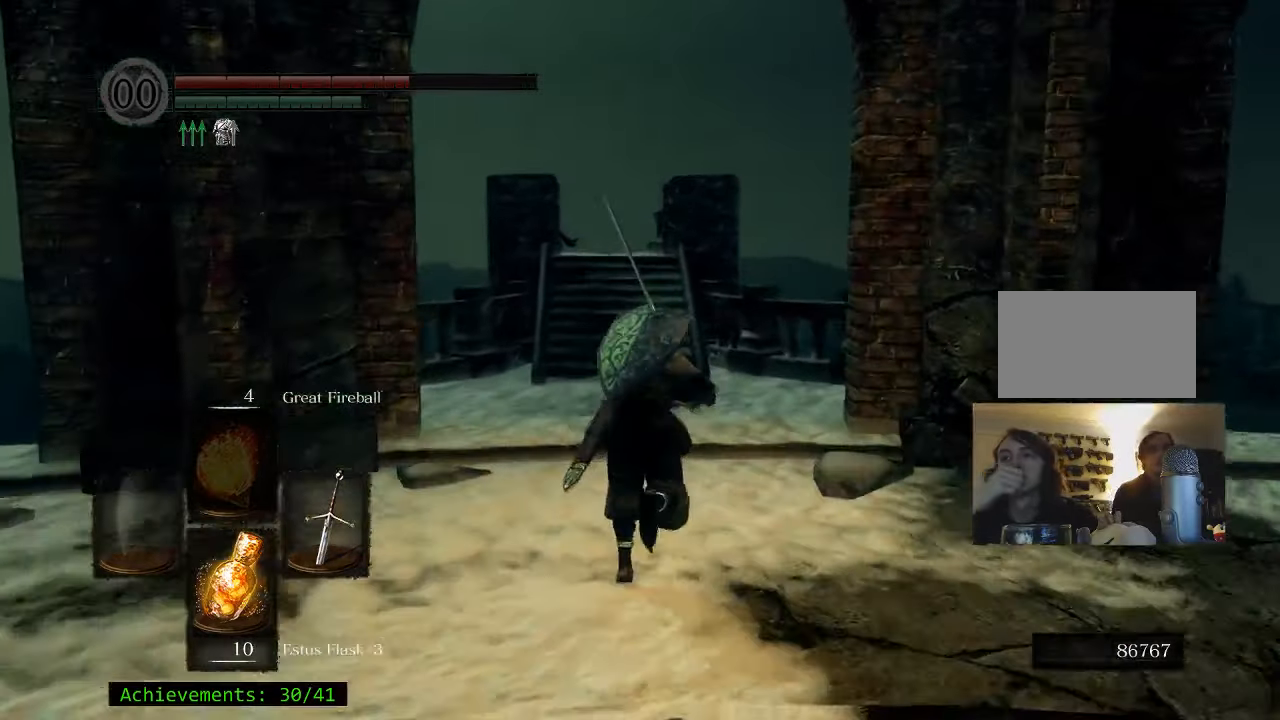
{"keys": ["space", "w"], "events": []}
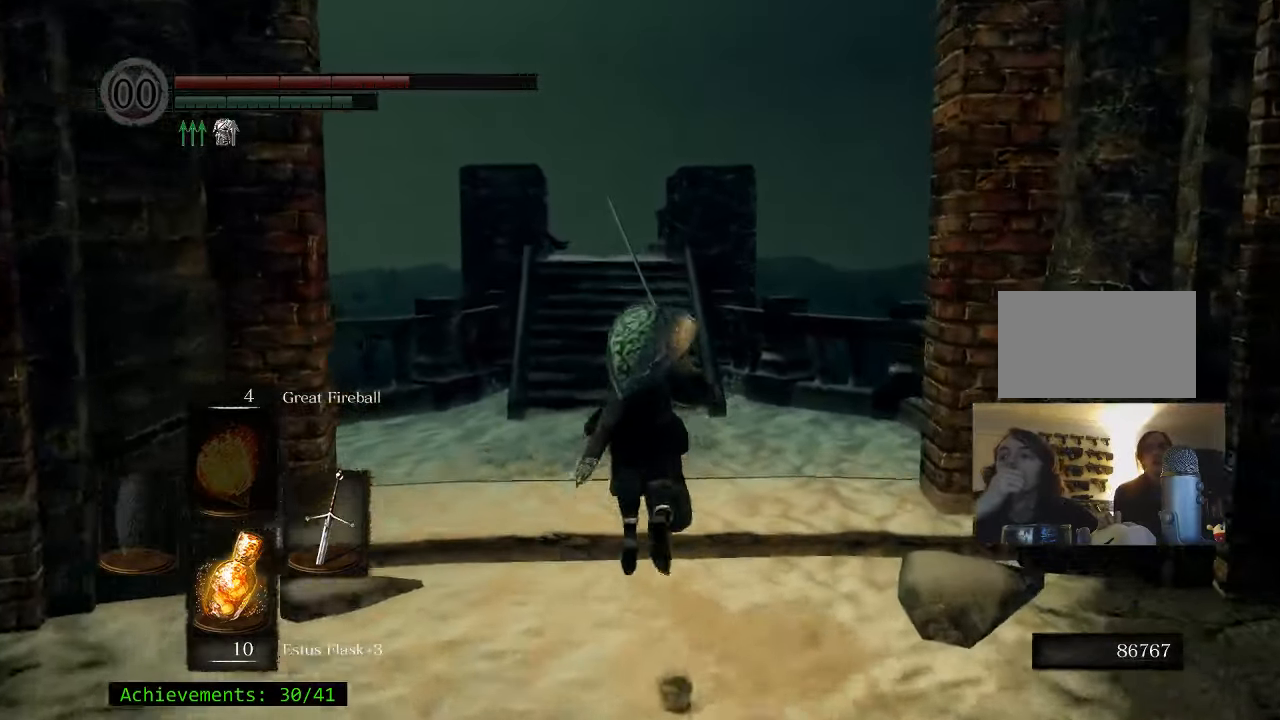
{"keys": ["space", "w"], "events": []}
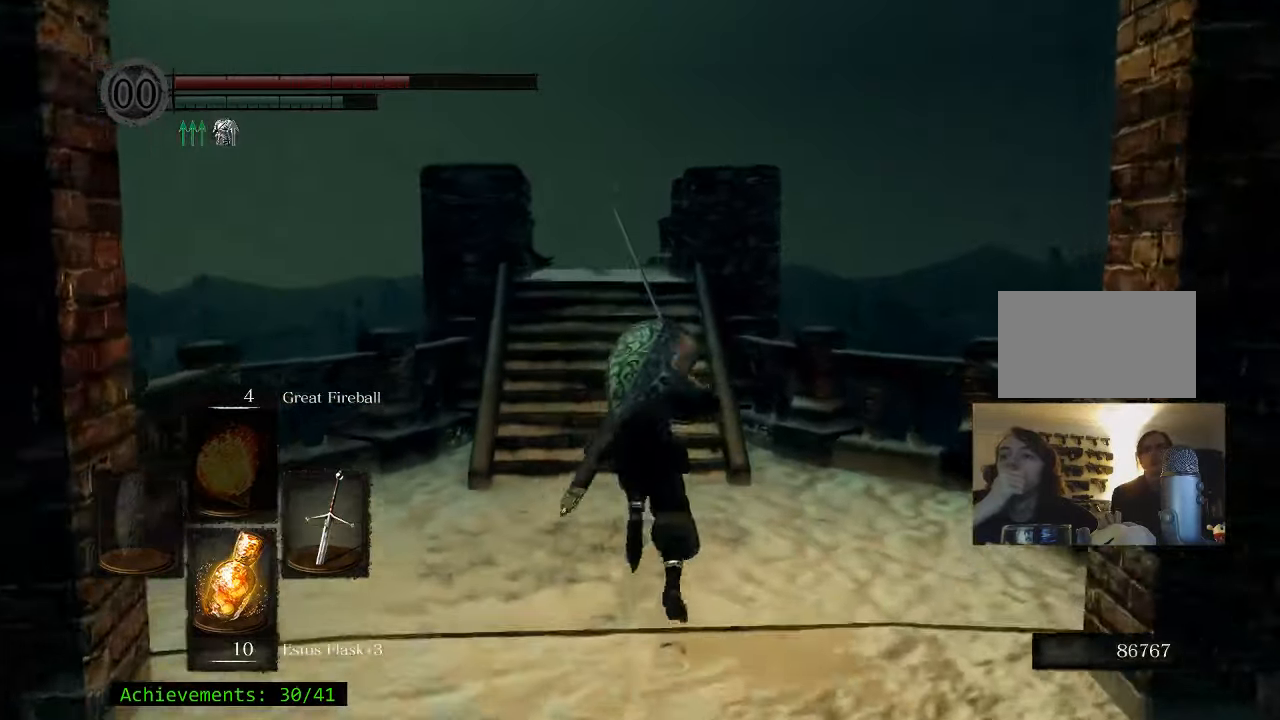
{"keys": ["space", "w"], "events": [[400, "a", "down"], [500, "a", "up"]]}
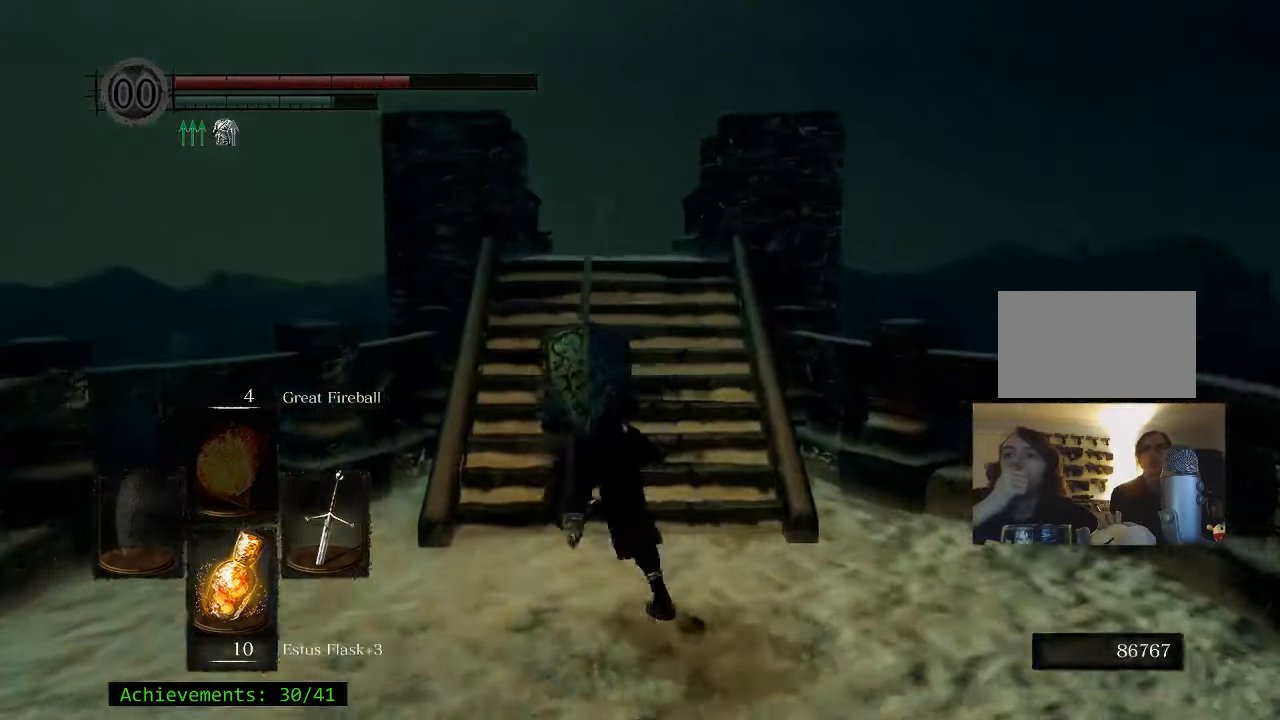
{"keys": ["space", "w"], "events": []}
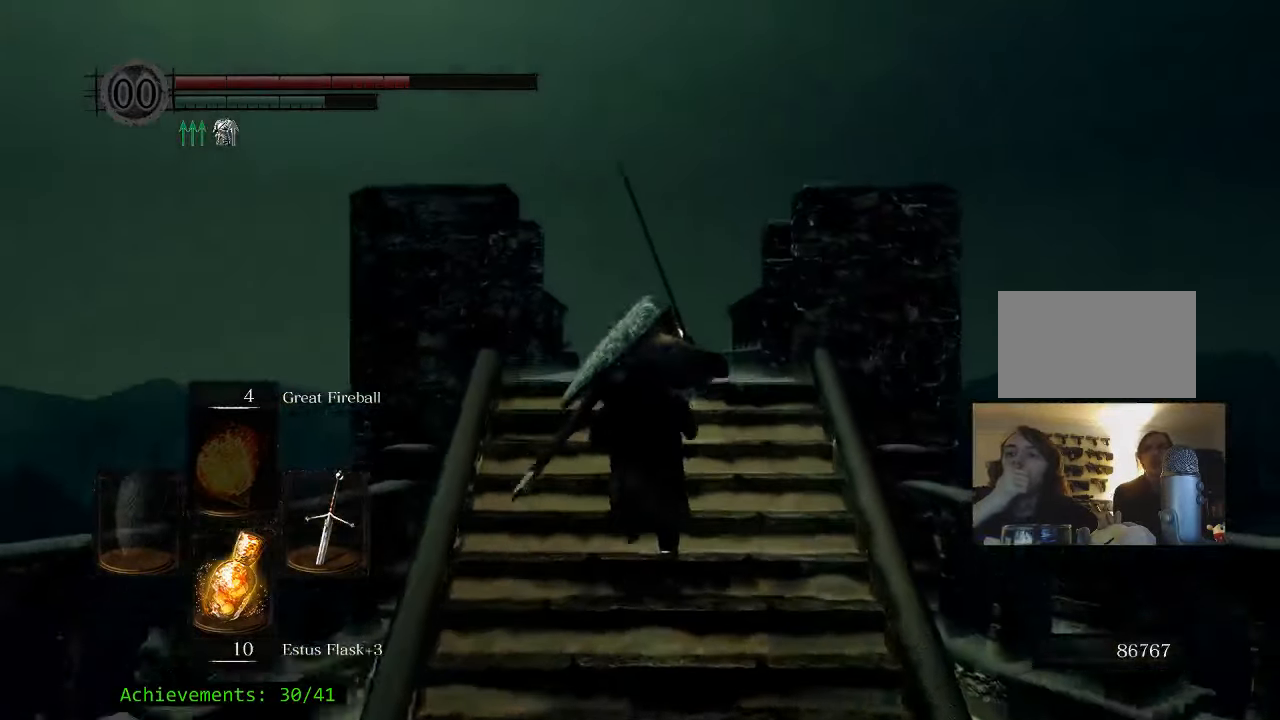
{"keys": ["space", "w"], "events": []}
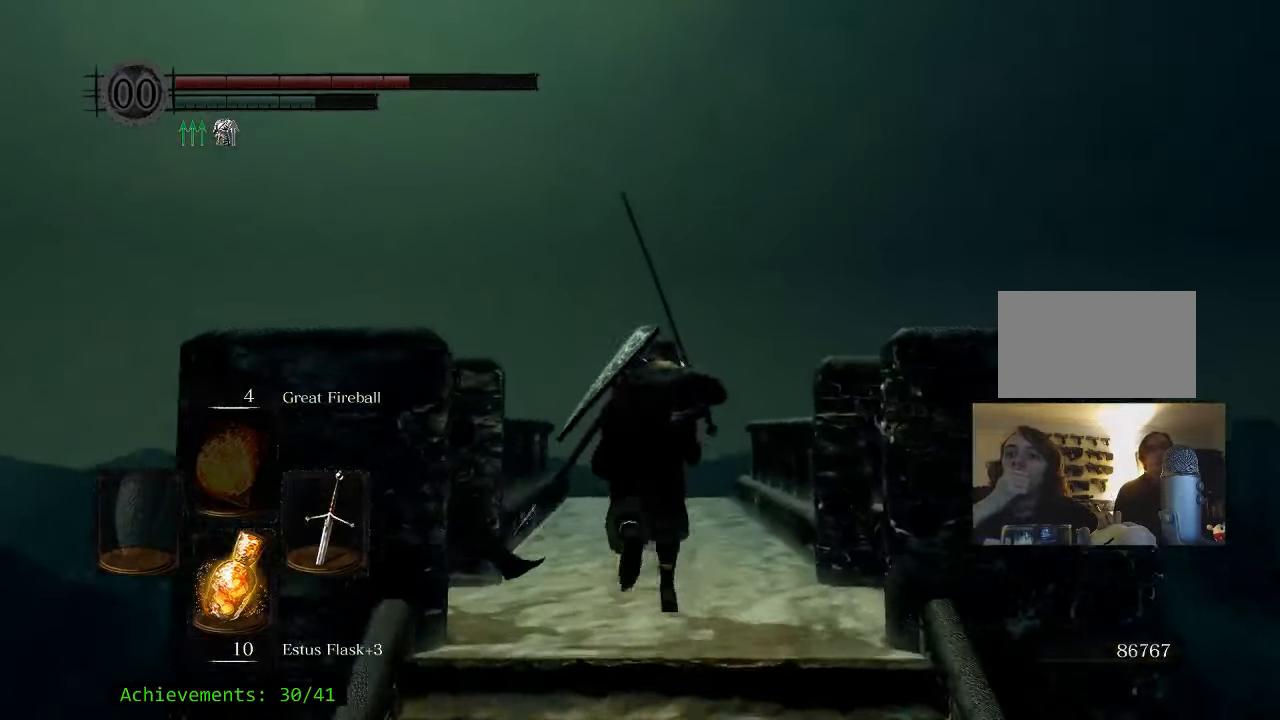
{"keys": ["space", "w"], "events": []}
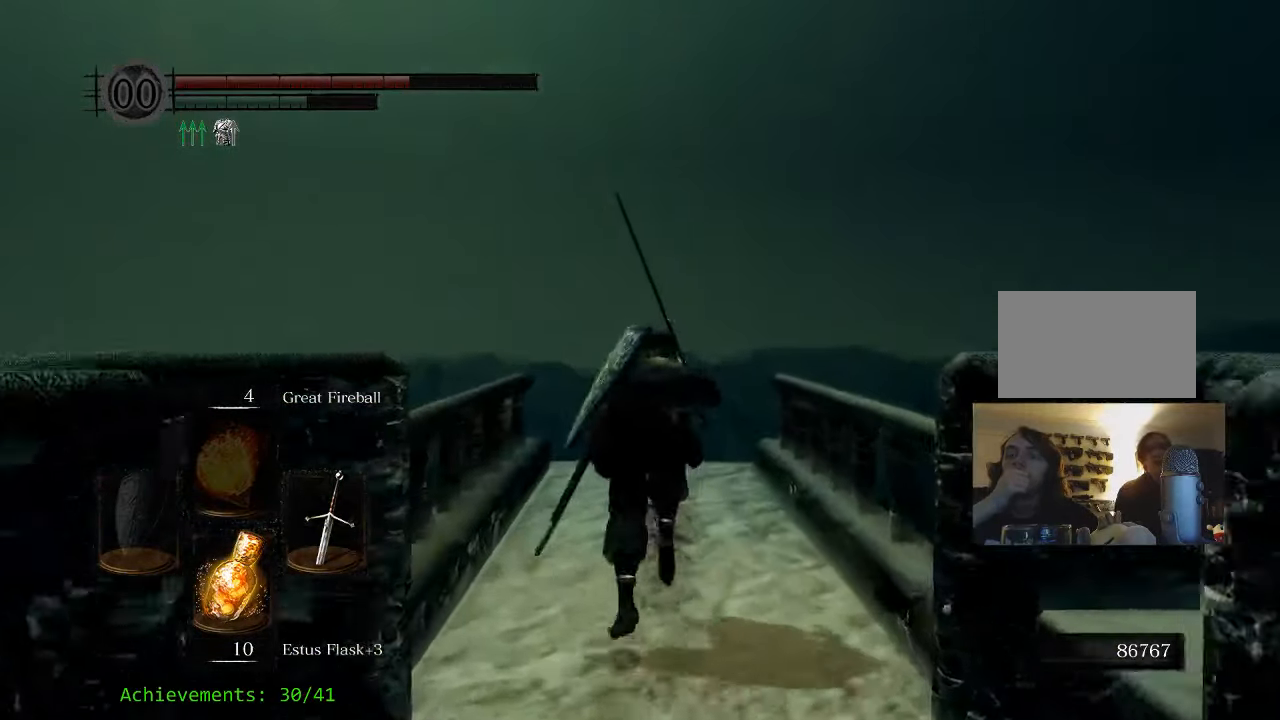
{"keys": ["space", "w"], "events": []}
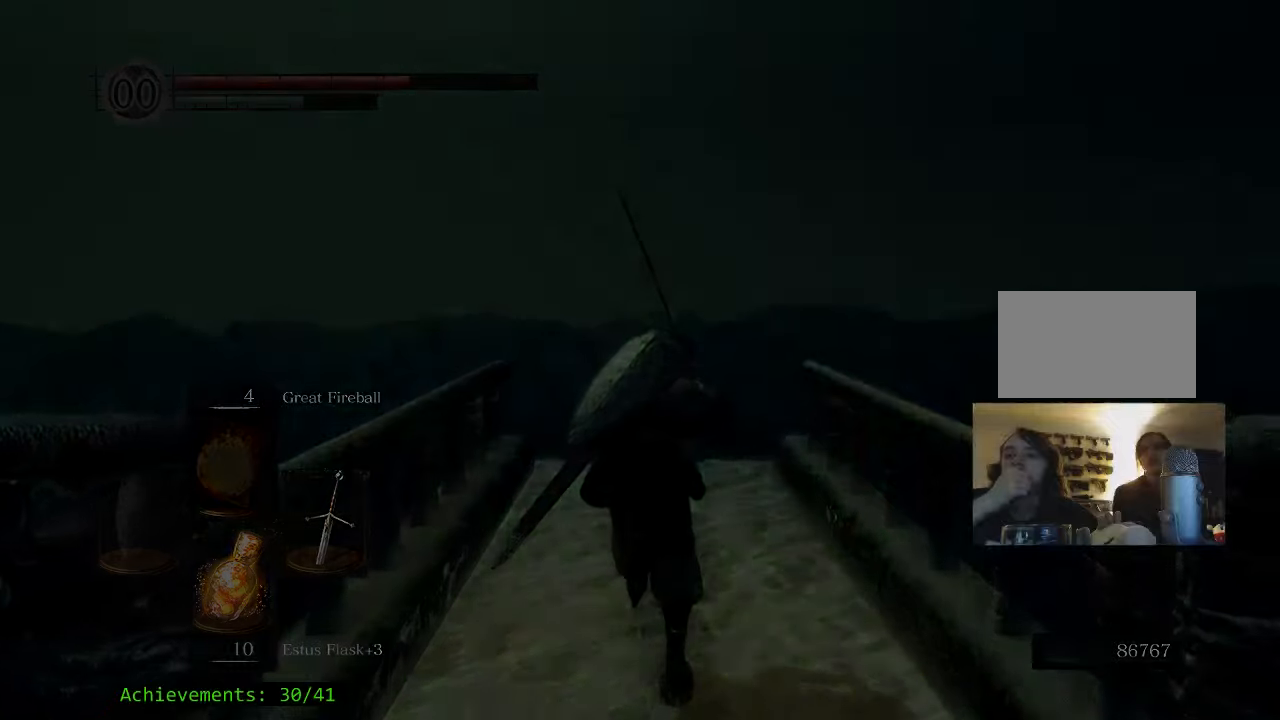
{"keys": [], "events": [[150, "space", "up"], [384, "w", "up"]]}
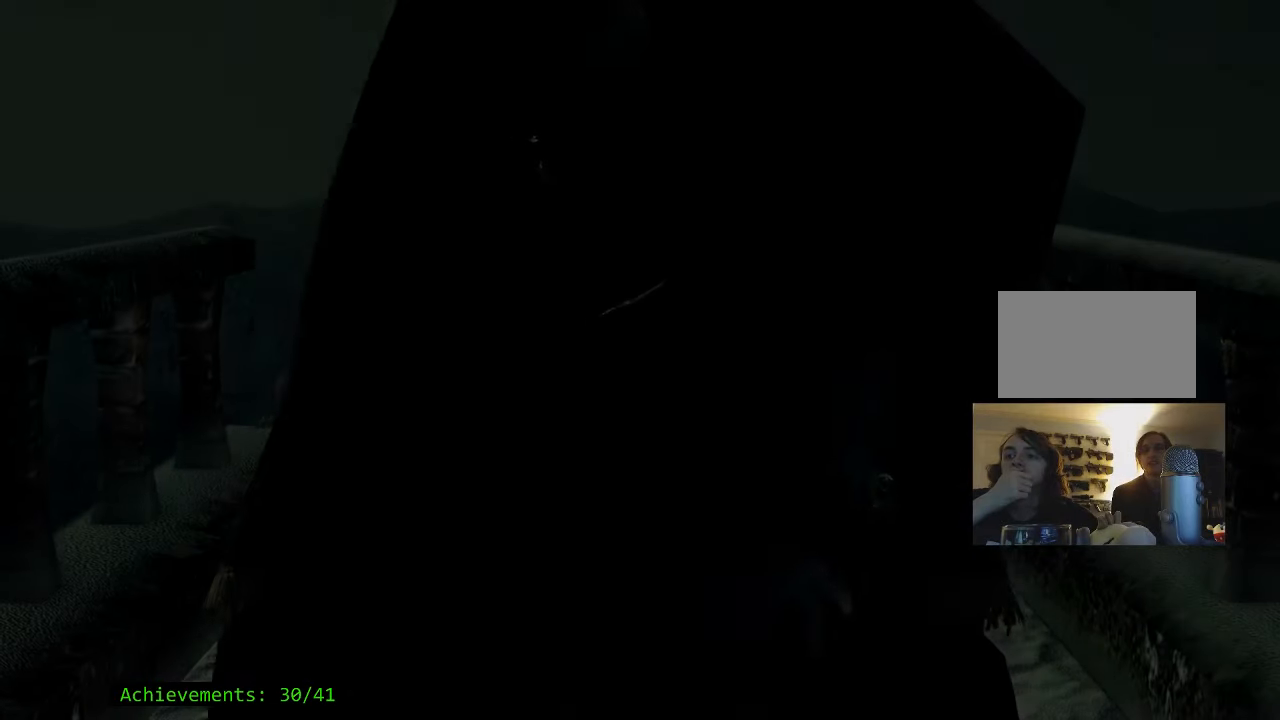
{"keys": [], "events": []}
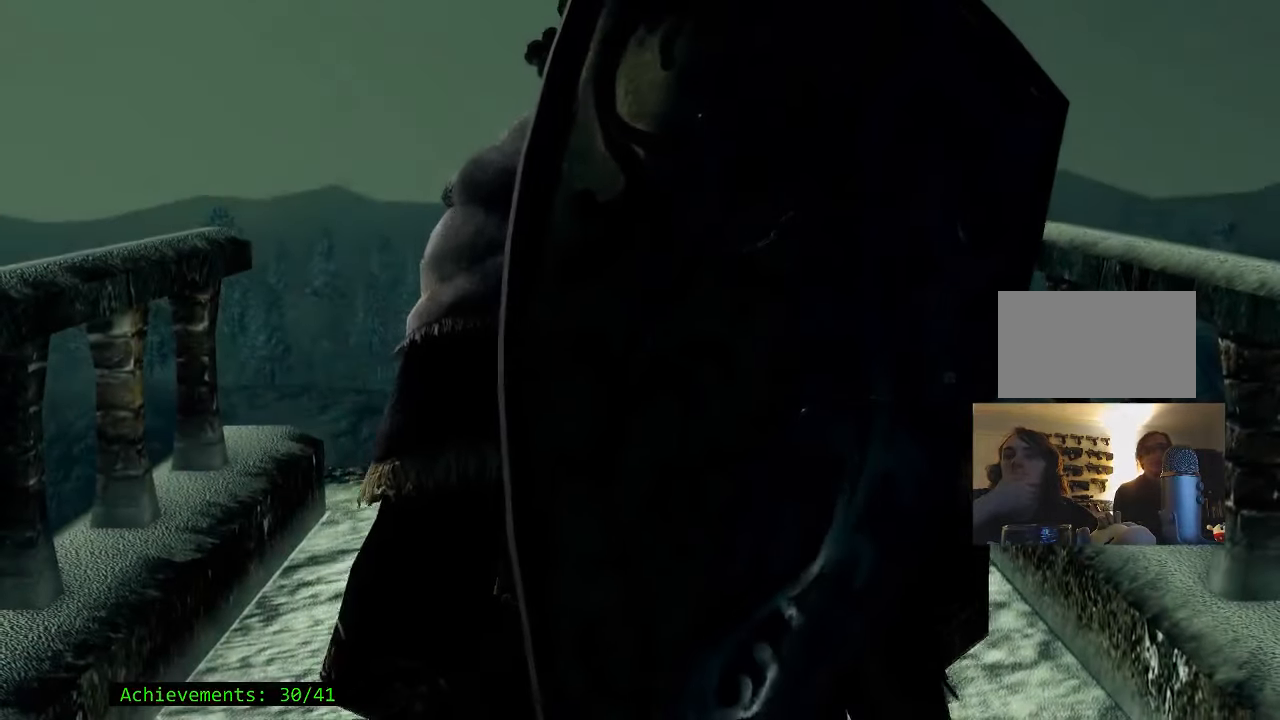
{"keys": [], "events": []}
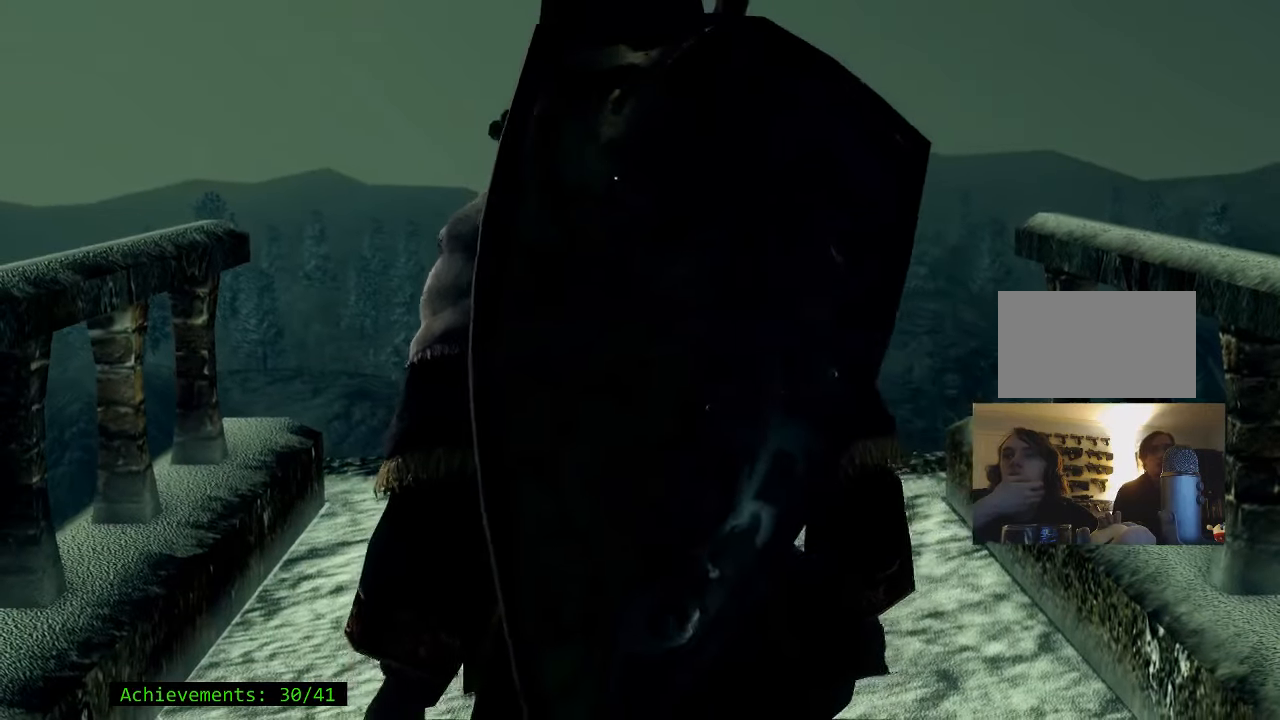
{"keys": [], "events": []}
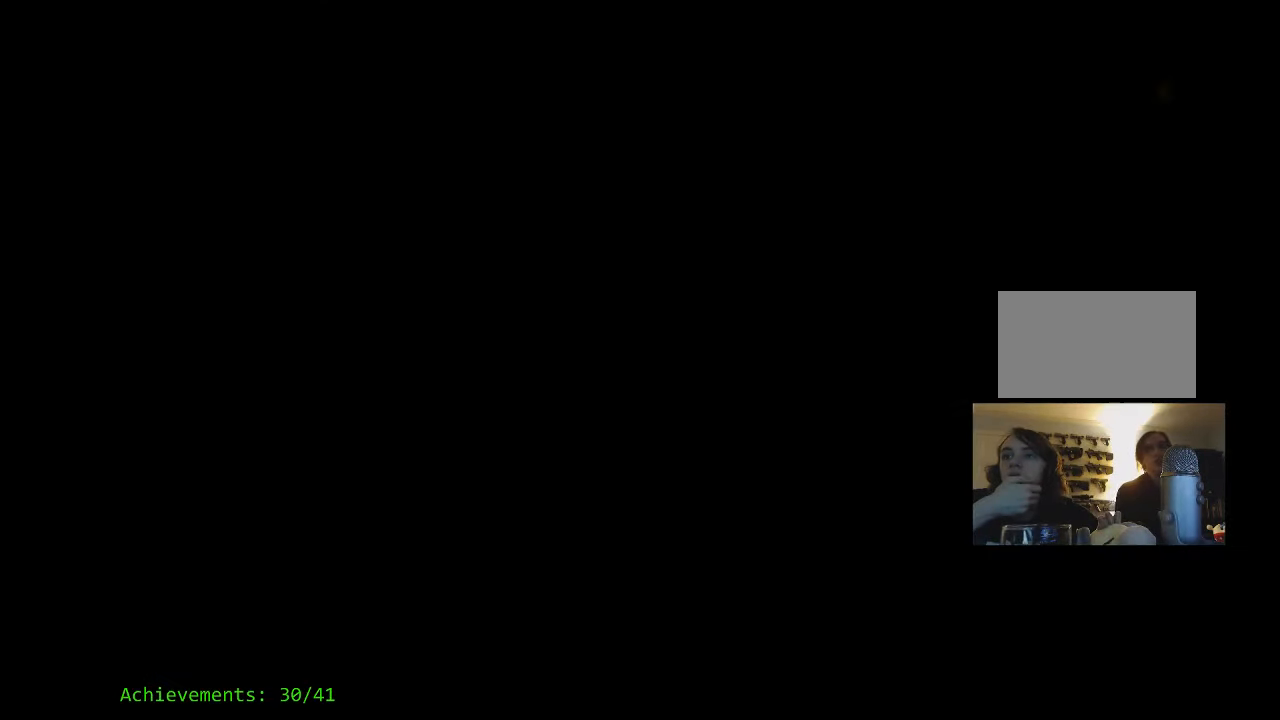
{"keys": [], "events": []}
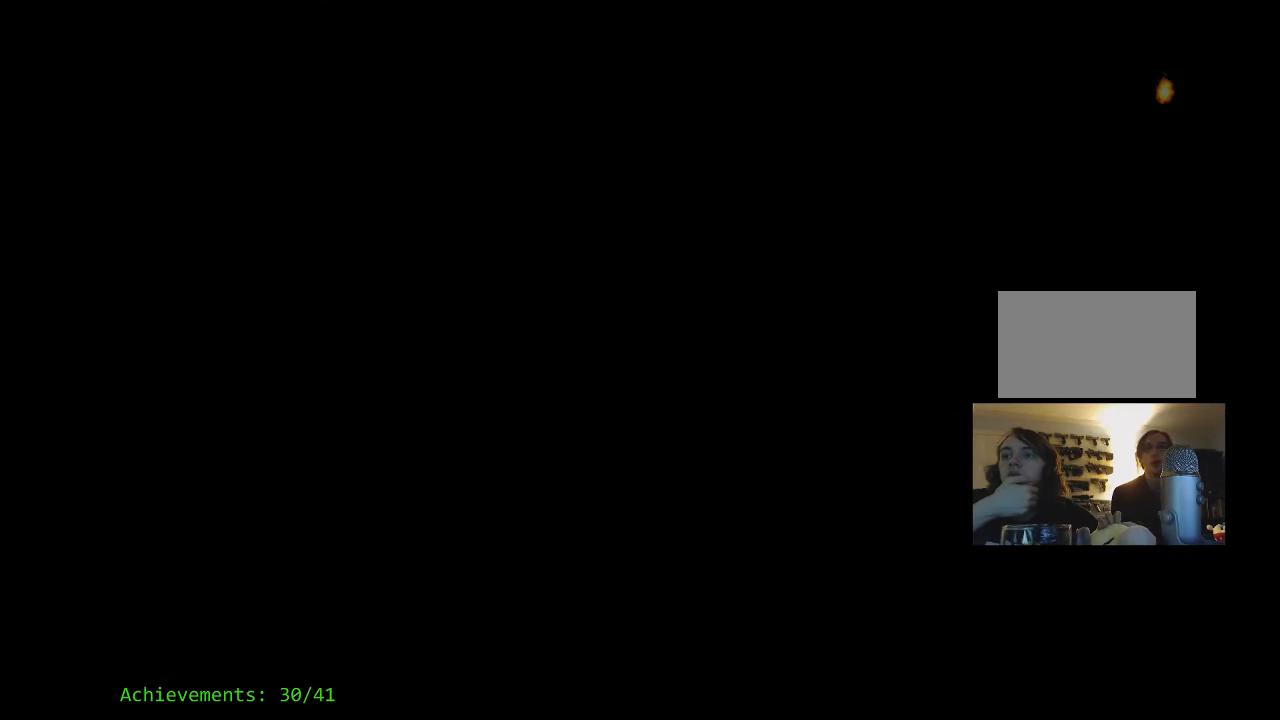
{"keys": [], "events": []}
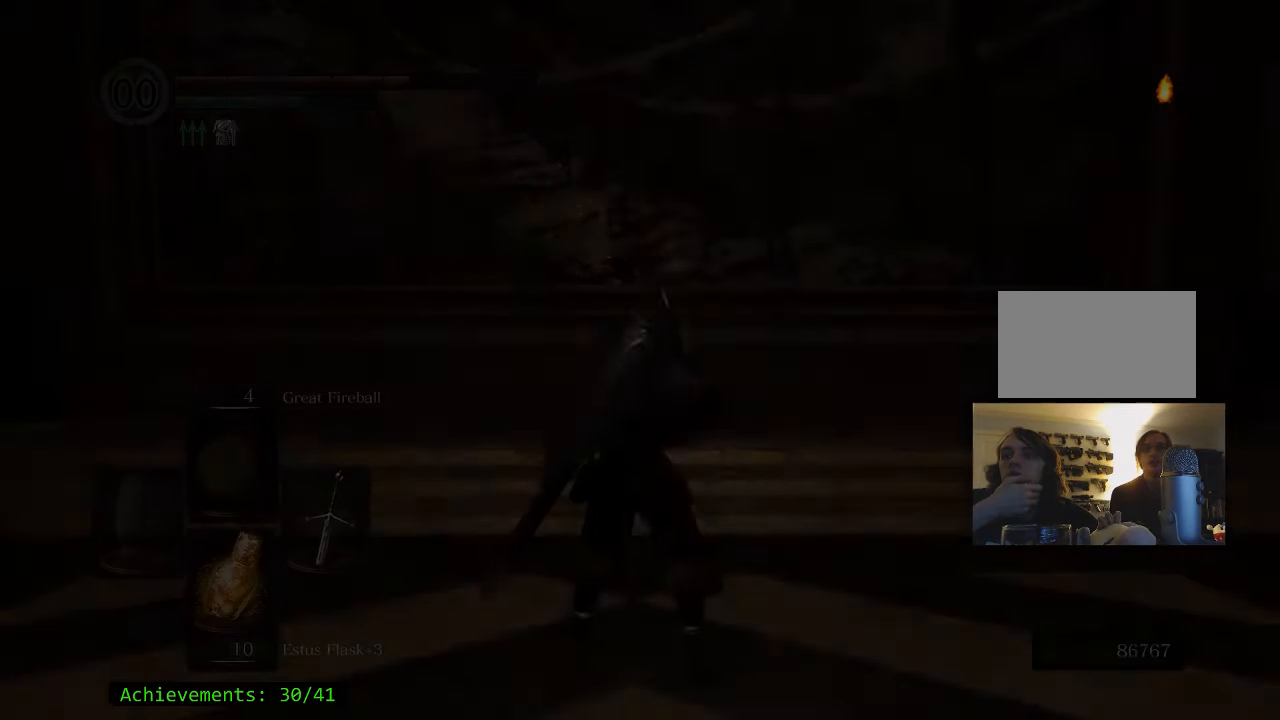
{"keys": [], "events": []}
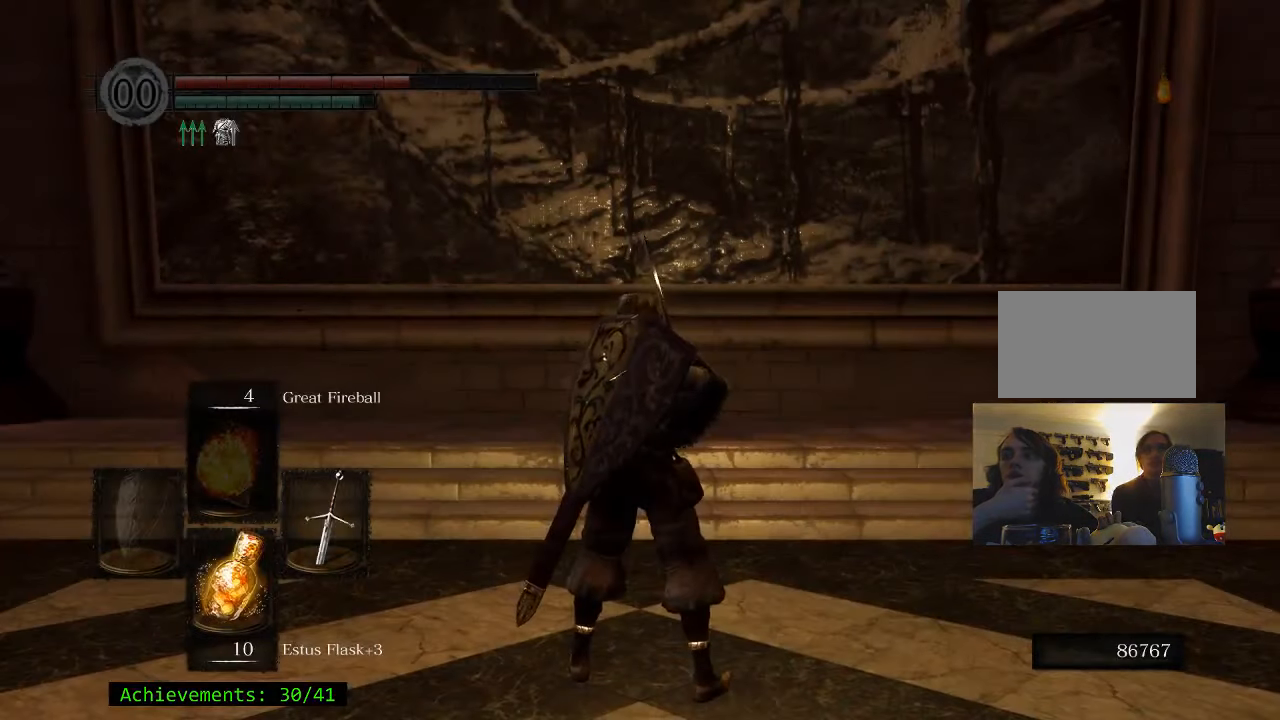
{"keys": [], "events": []}